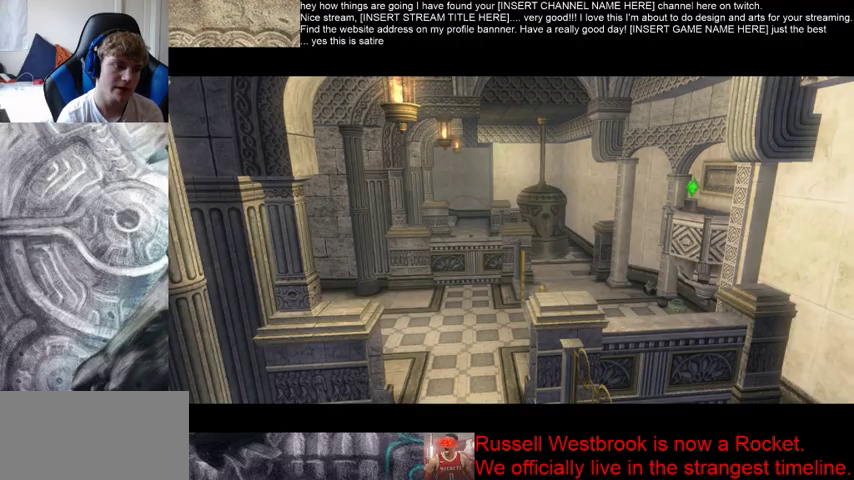
Gameplay with a controller (Xbox layout); each line is a JSON object with the inputs held at the frame after it. "events" lists button and stick changes between this image and that frame as [ms after this image, input, new state], when the widget could be followed in between. Not read: L3 R3.
{"buttons": [], "left_stick": "up-left", "right_stick": "center", "events": [[433, "left_stick", "up-left"]]}
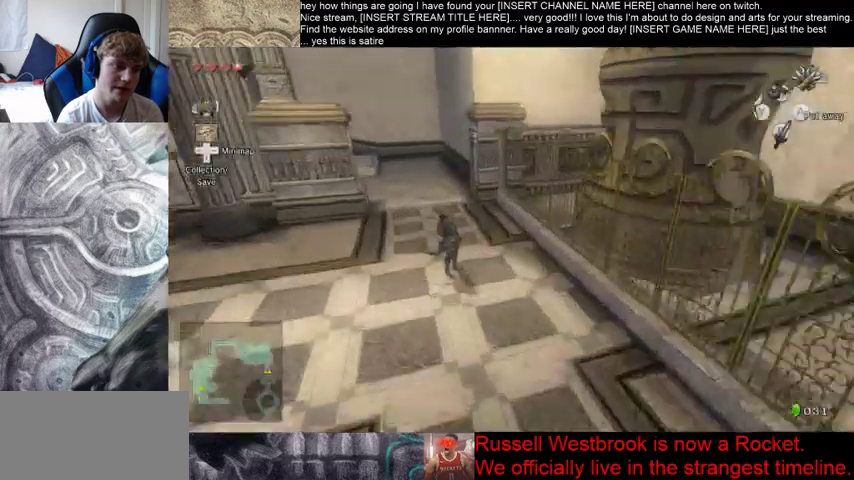
{"buttons": [], "left_stick": "down-left", "right_stick": "center", "events": [[33, "left_stick", "left"], [400, "left_stick", "down-left"]]}
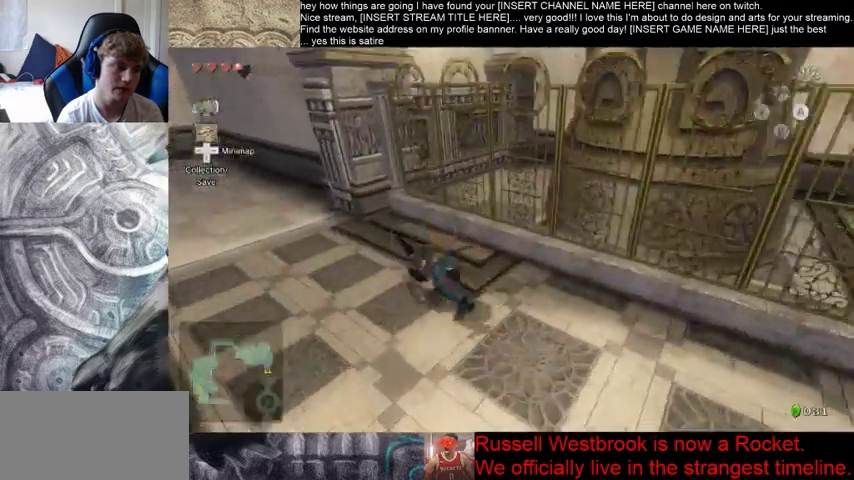
{"buttons": [], "left_stick": "up", "right_stick": "center", "events": [[200, "left_stick", "up-left"], [300, "left_stick", "up"]]}
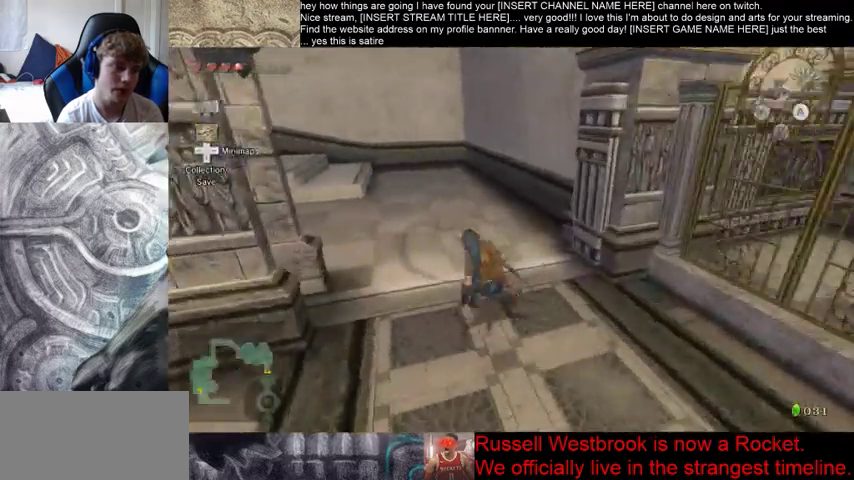
{"buttons": [], "left_stick": "up", "right_stick": "left", "events": [[233, "right_stick", "left"]]}
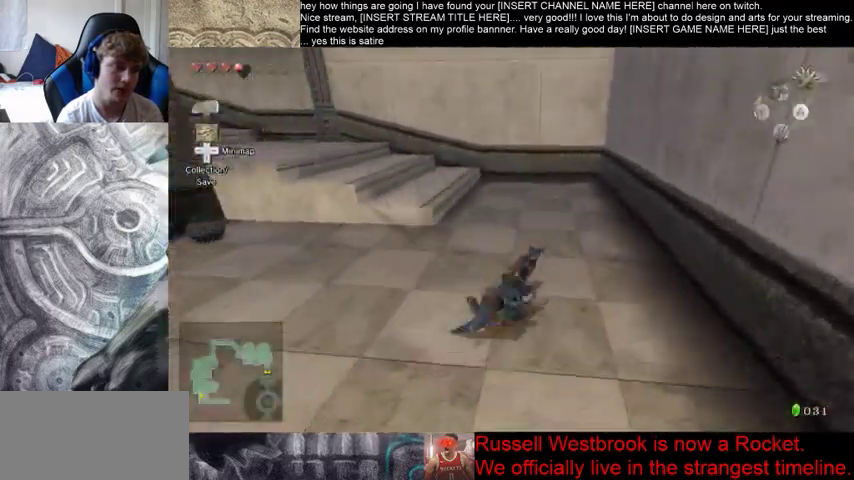
{"buttons": [], "left_stick": "up", "right_stick": "left", "events": [[33, "right_stick", "center"], [233, "right_stick", "down-left"], [400, "right_stick", "left"]]}
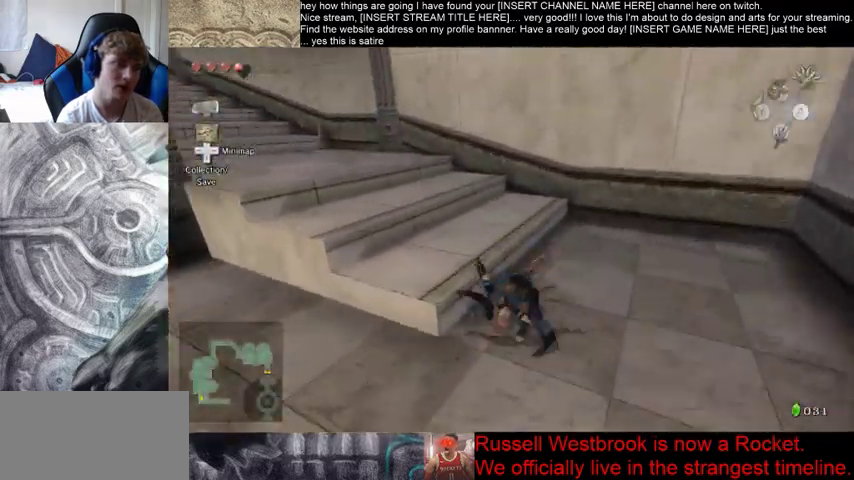
{"buttons": [], "left_stick": "up", "right_stick": "left", "events": []}
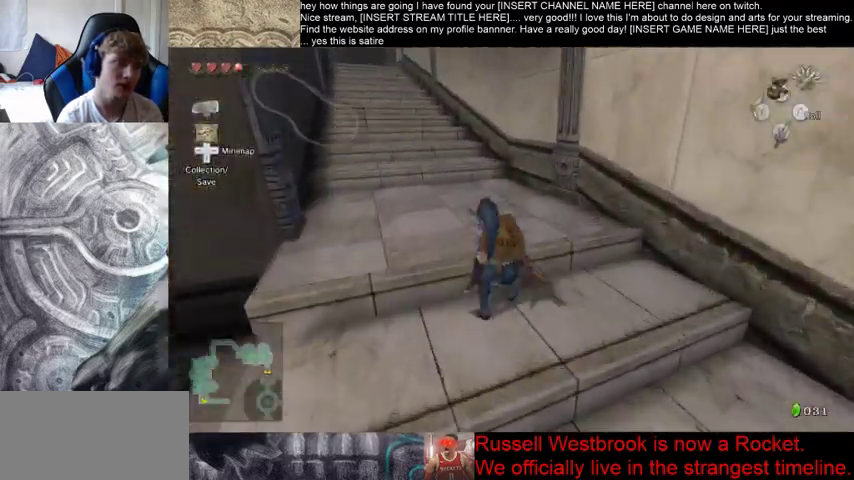
{"buttons": [], "left_stick": "up", "right_stick": "center", "events": [[367, "right_stick", "center"]]}
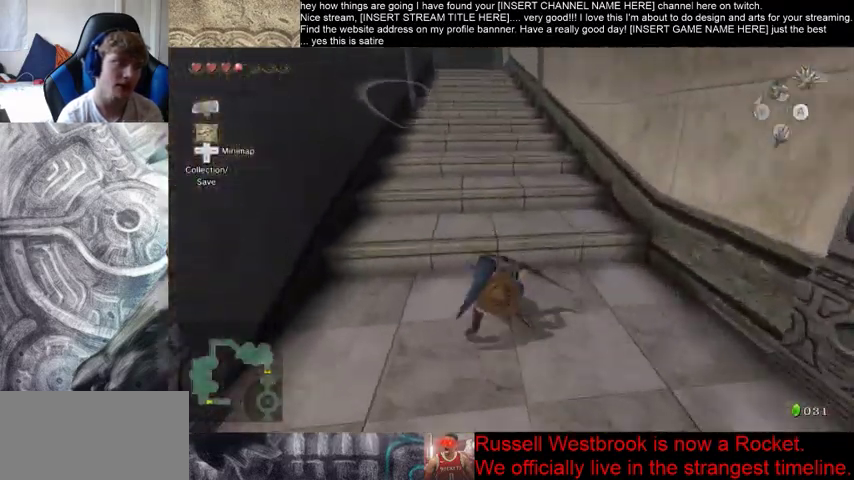
{"buttons": [], "left_stick": "up", "right_stick": "center", "events": []}
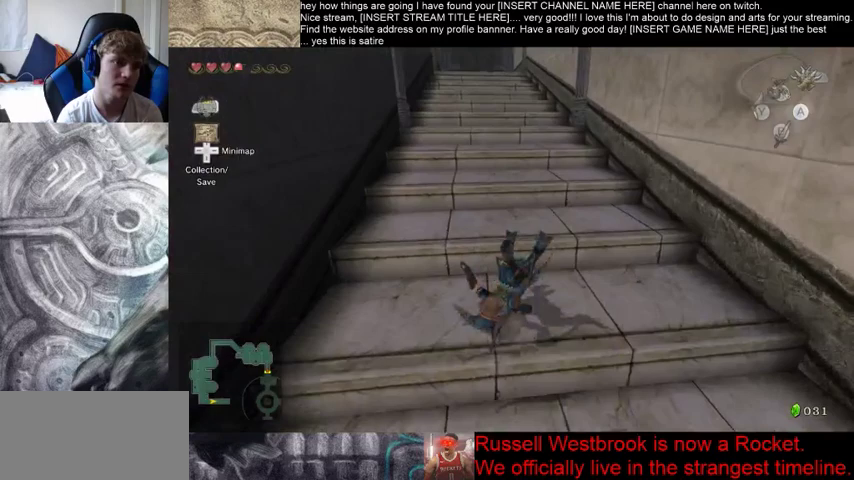
{"buttons": [], "left_stick": "up", "right_stick": "center", "events": []}
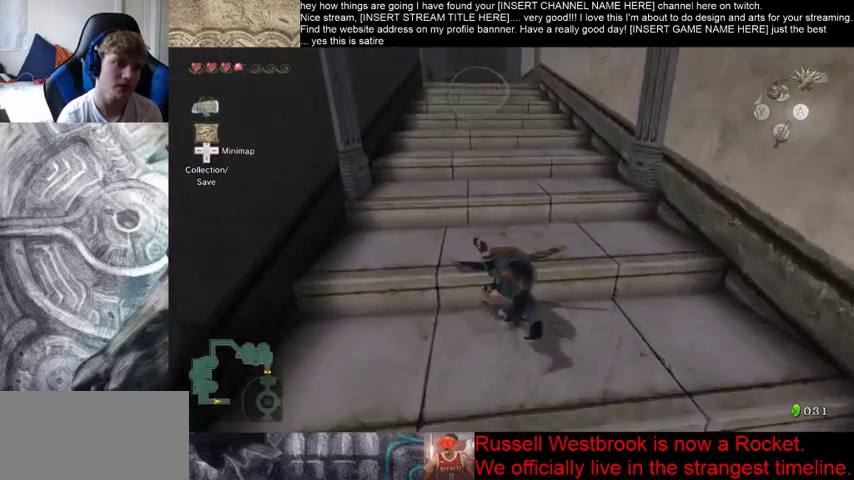
{"buttons": [], "left_stick": "up", "right_stick": "center", "events": []}
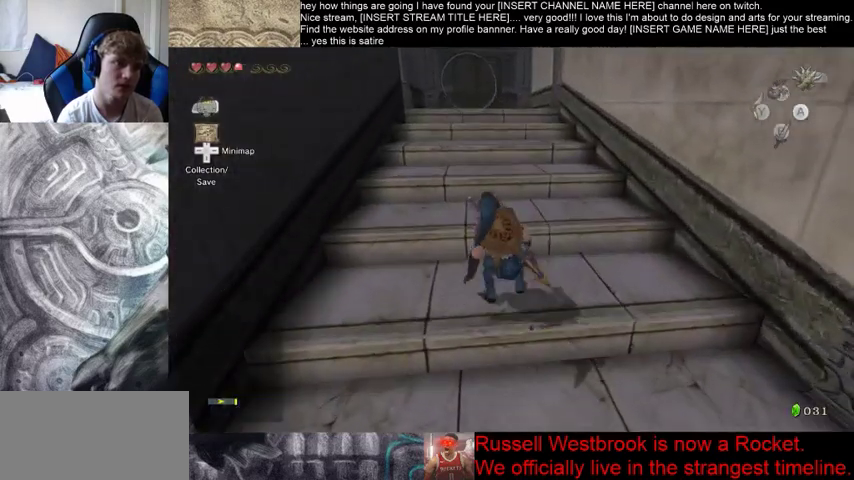
{"buttons": [], "left_stick": "up", "right_stick": "center", "events": []}
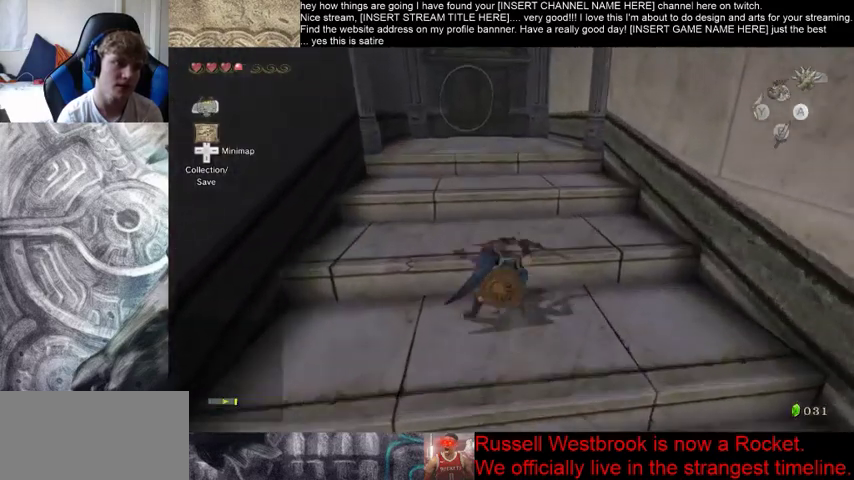
{"buttons": [], "left_stick": "up", "right_stick": "center", "events": []}
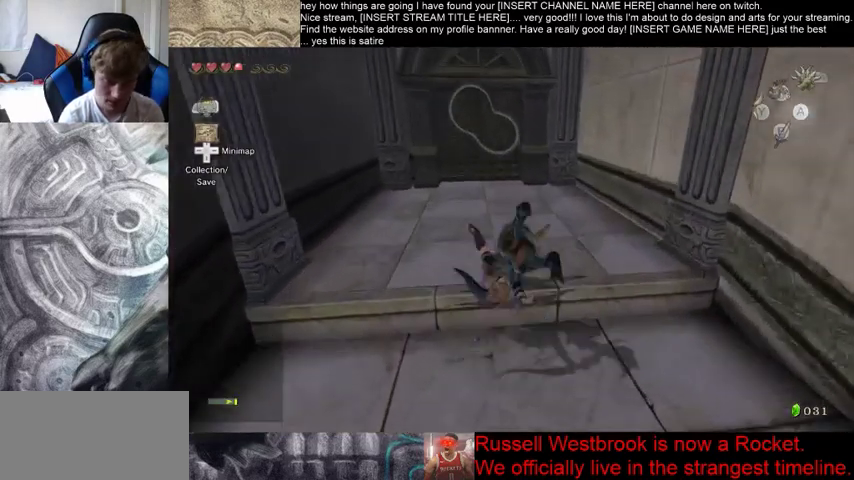
{"buttons": [], "left_stick": "up", "right_stick": "center", "events": []}
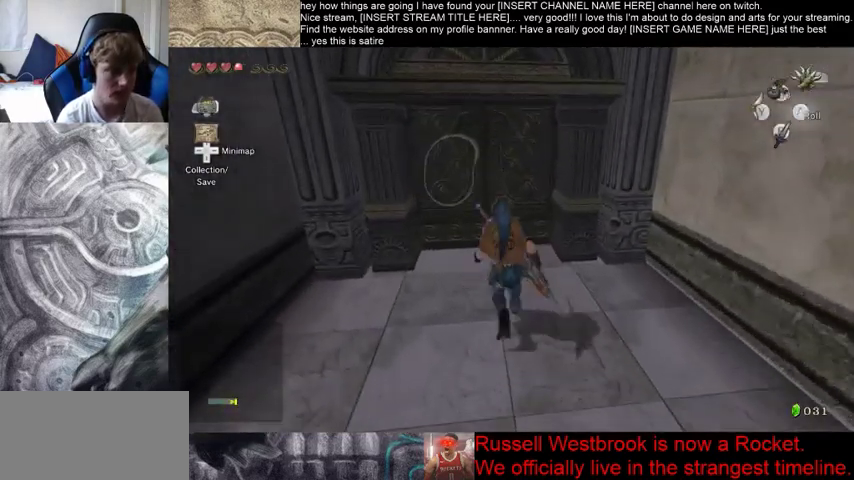
{"buttons": [], "left_stick": "up", "right_stick": "center", "events": [[333, "left_stick", "center"], [433, "left_stick", "up"]]}
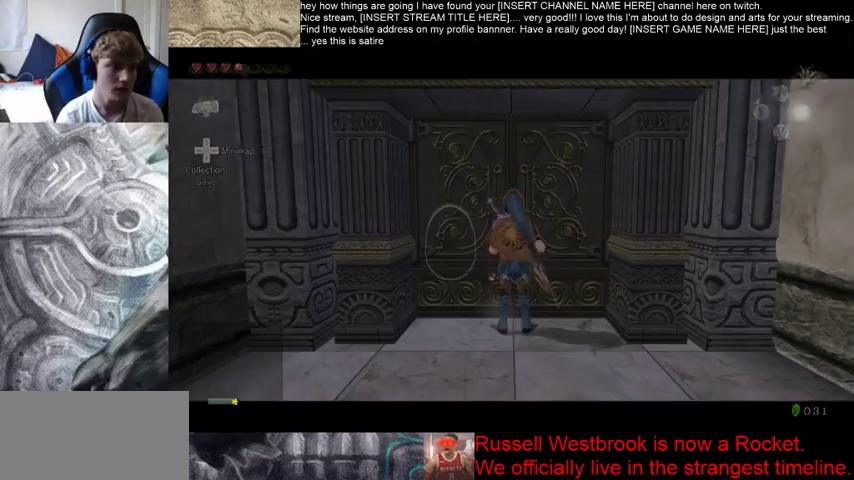
{"buttons": [], "left_stick": "center", "right_stick": "center", "events": [[67, "left_stick", "left"], [167, "left_stick", "down-right"], [233, "left_stick", "up"], [333, "left_stick", "left"], [400, "left_stick", "center"]]}
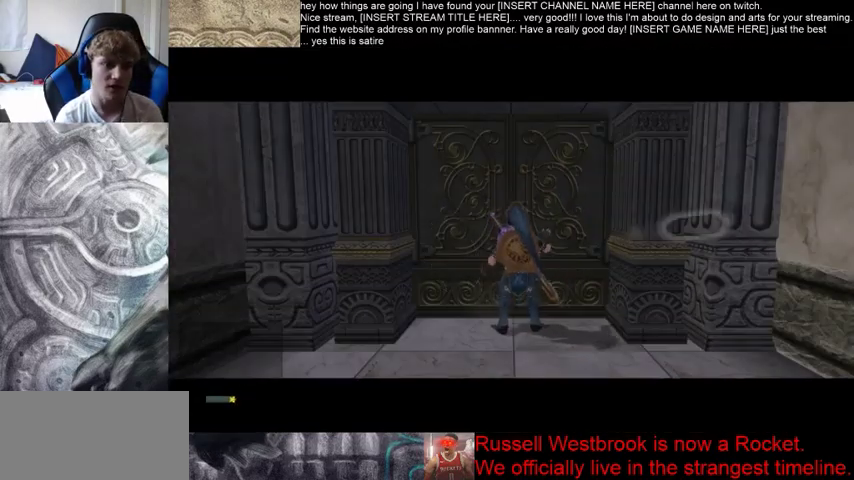
{"buttons": [], "left_stick": "center", "right_stick": "center", "events": []}
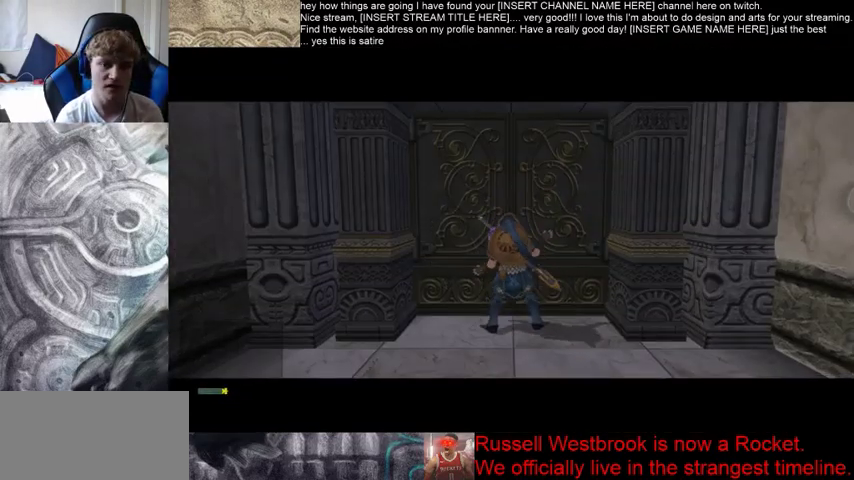
{"buttons": [], "left_stick": "center", "right_stick": "center", "events": []}
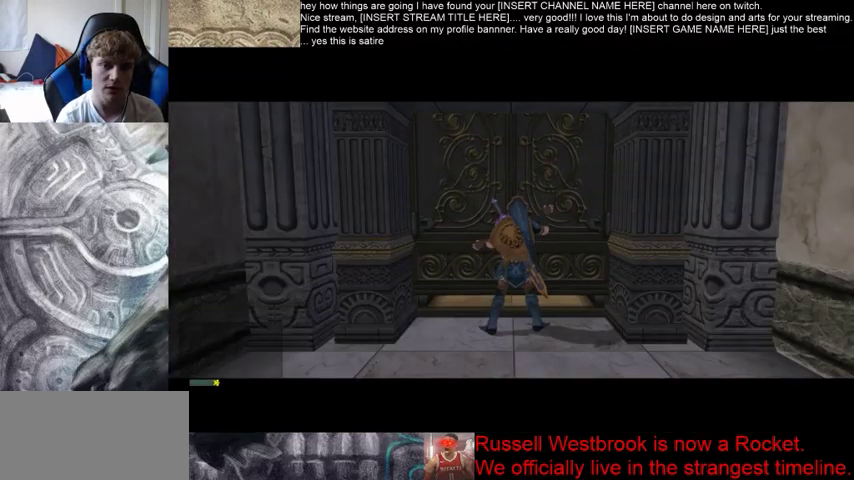
{"buttons": [], "left_stick": "center", "right_stick": "center", "events": []}
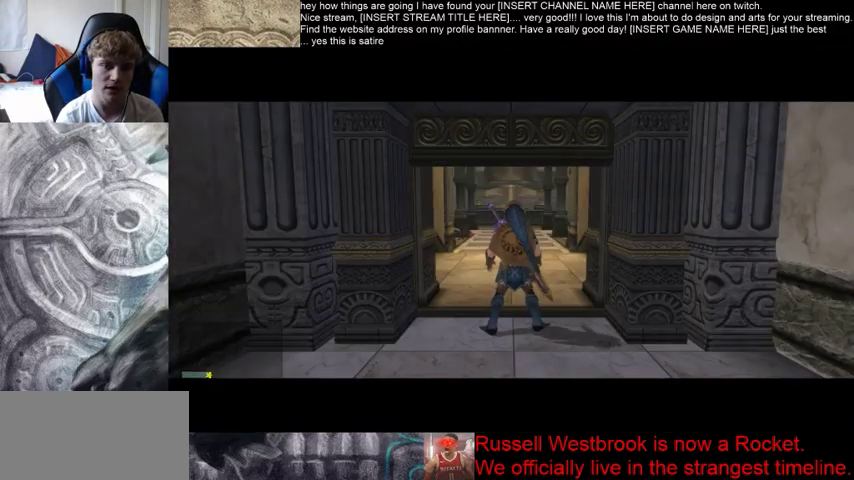
{"buttons": [], "left_stick": "center", "right_stick": "center", "events": []}
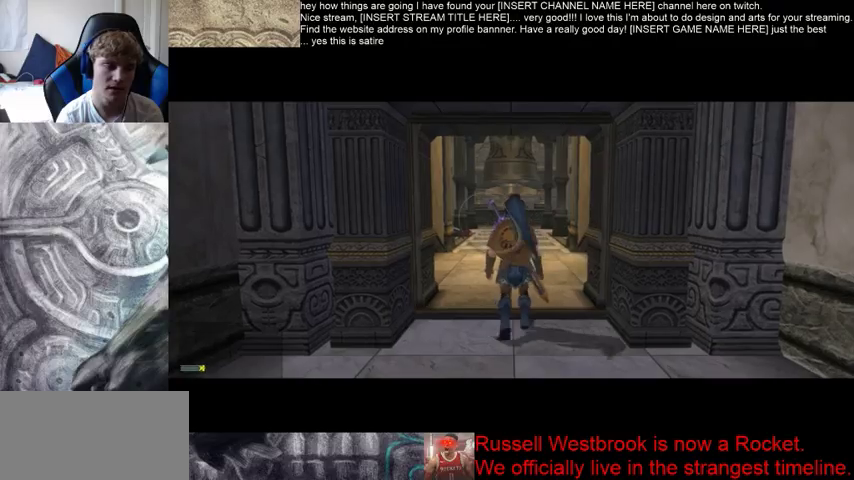
{"buttons": [], "left_stick": "up", "right_stick": "center", "events": [[267, "left_stick", "up"]]}